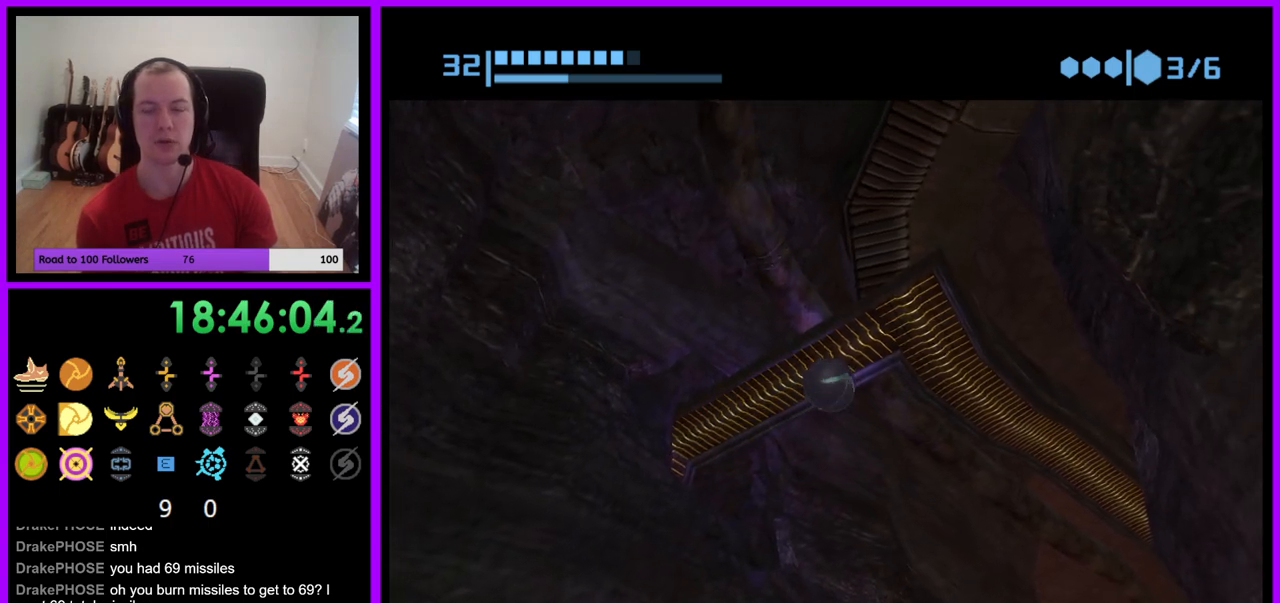
Gameplay with a controller (Nintendo layout); each line is a JSON object with the inputs held at the frame after it. "events" lists button and stick changes between this image and that frame as [ms after this image, input, new state], when the widget could be followed in between. Not read: L3 R3.
{"buttons": ["R1"], "left_stick": "up", "right_stick": "center", "events": []}
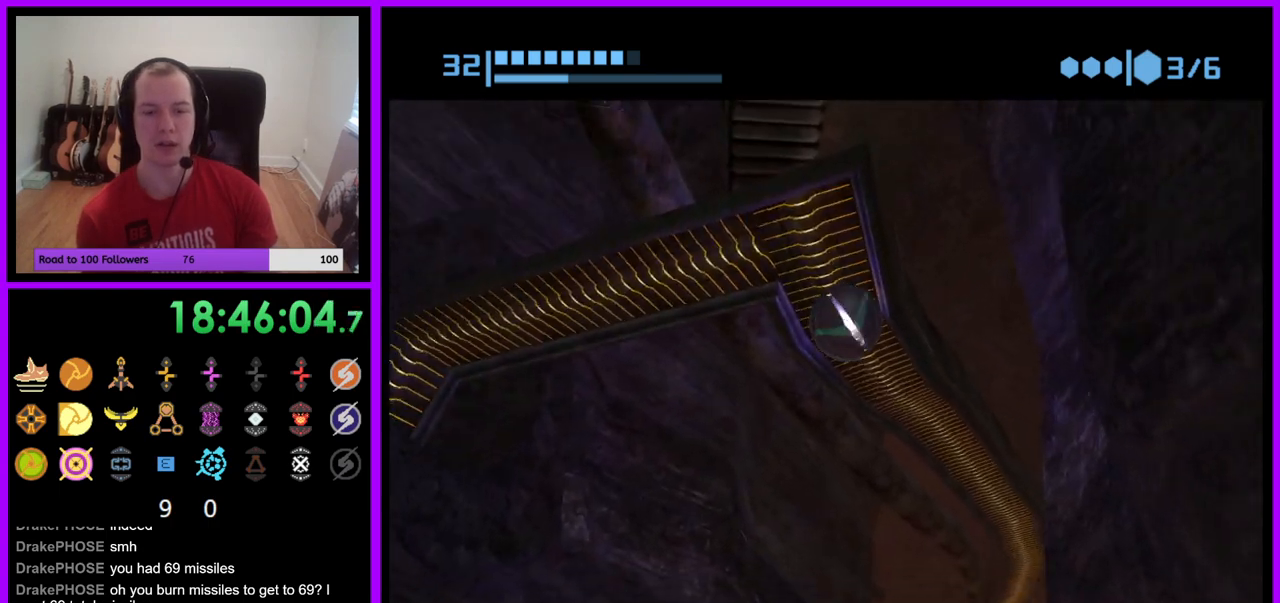
{"buttons": ["R1"], "left_stick": "up", "right_stick": "center", "events": []}
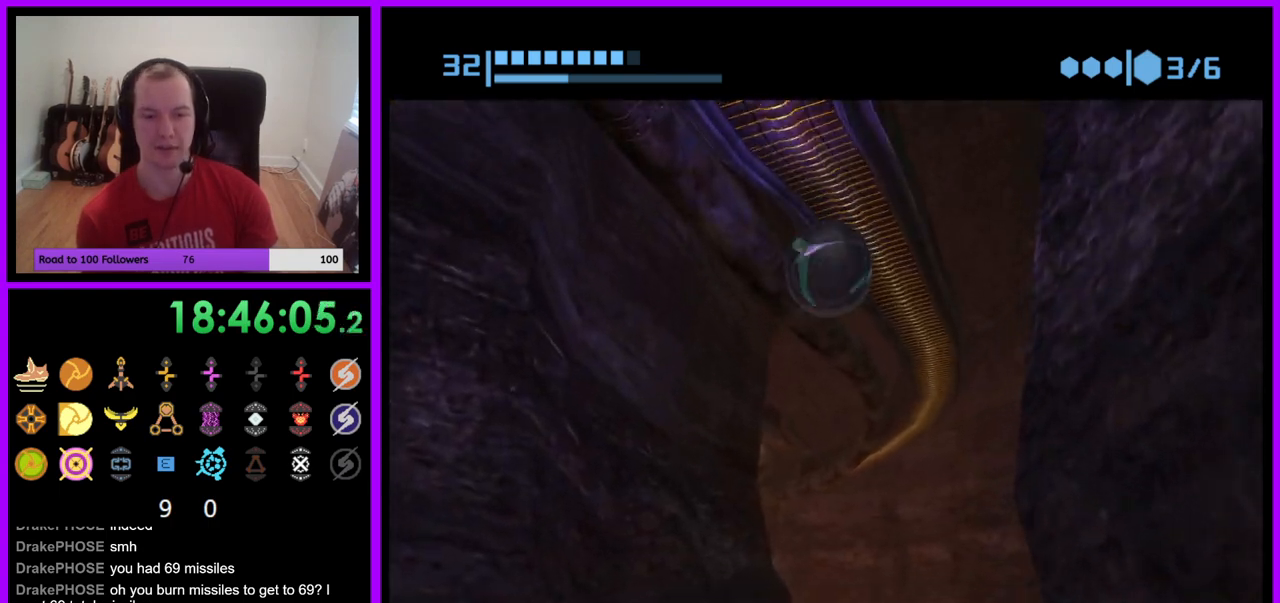
{"buttons": ["R1"], "left_stick": "up", "right_stick": "center", "events": []}
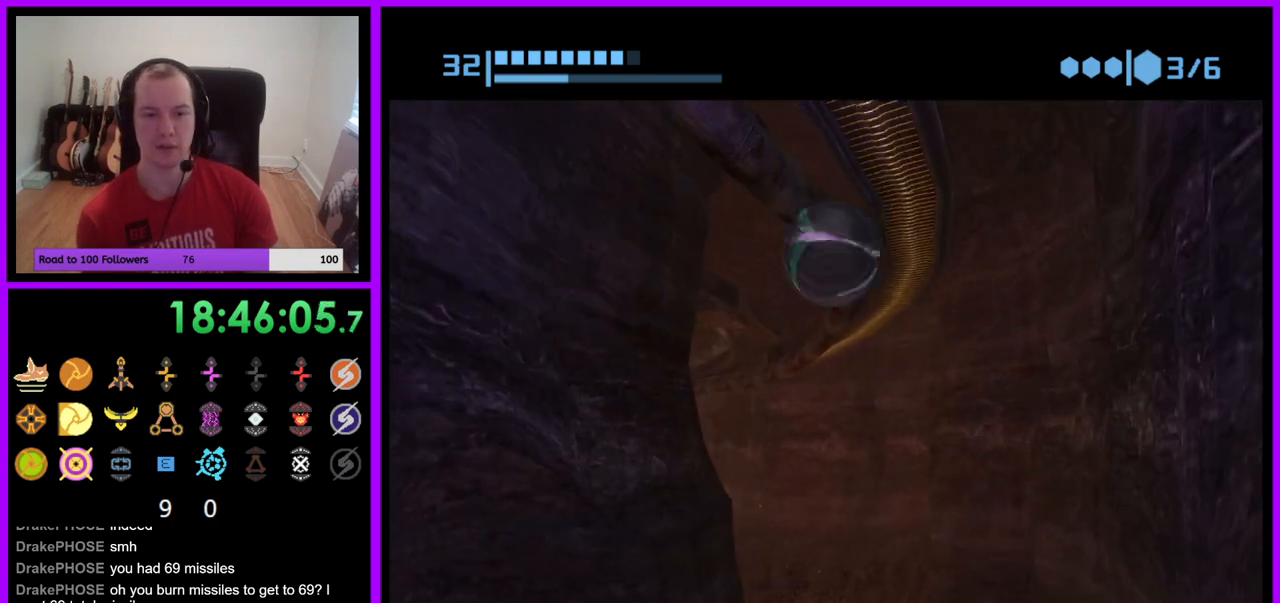
{"buttons": ["R1"], "left_stick": "up", "right_stick": "center", "events": []}
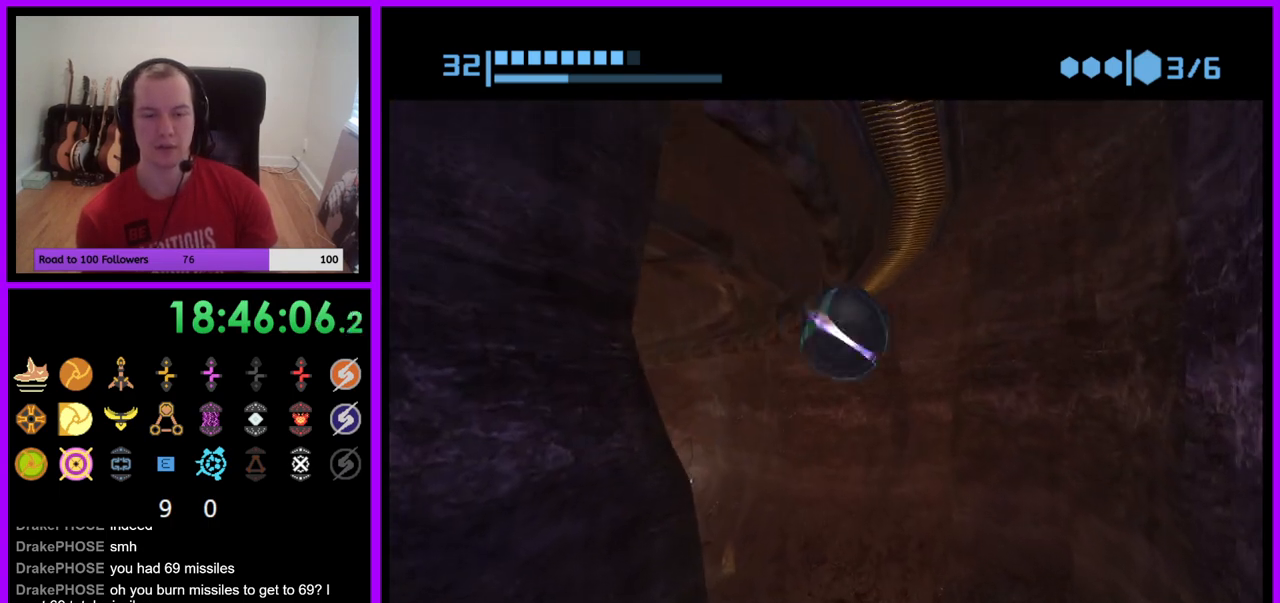
{"buttons": ["R1"], "left_stick": "up", "right_stick": "center", "events": []}
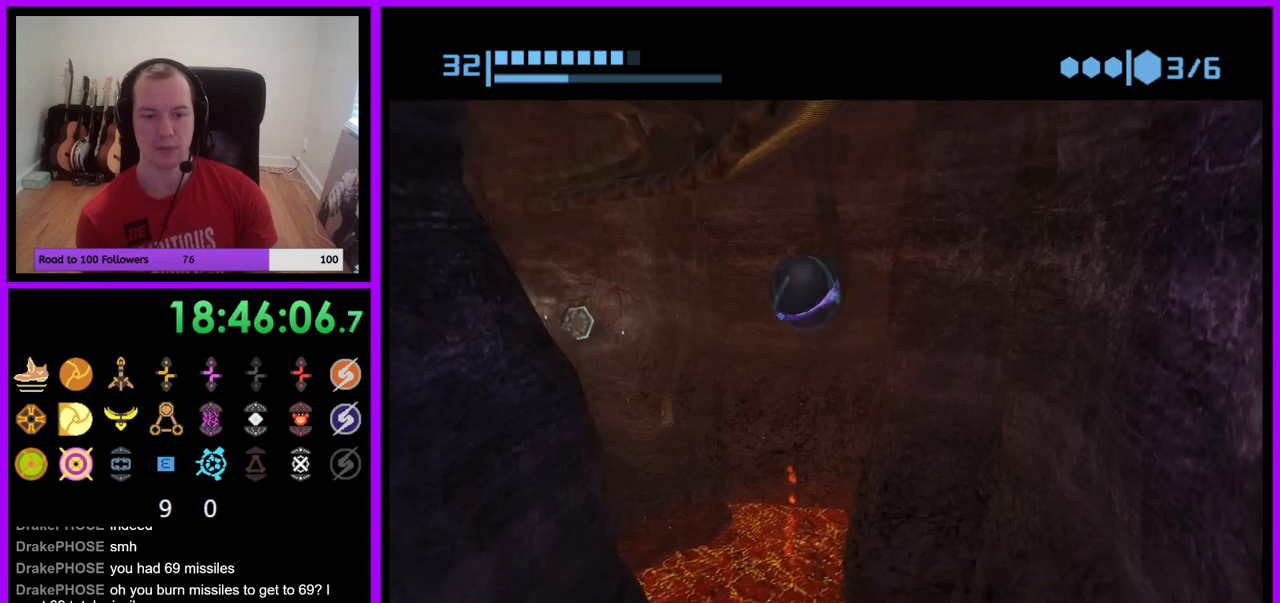
{"buttons": ["R1"], "left_stick": "up", "right_stick": "center", "events": []}
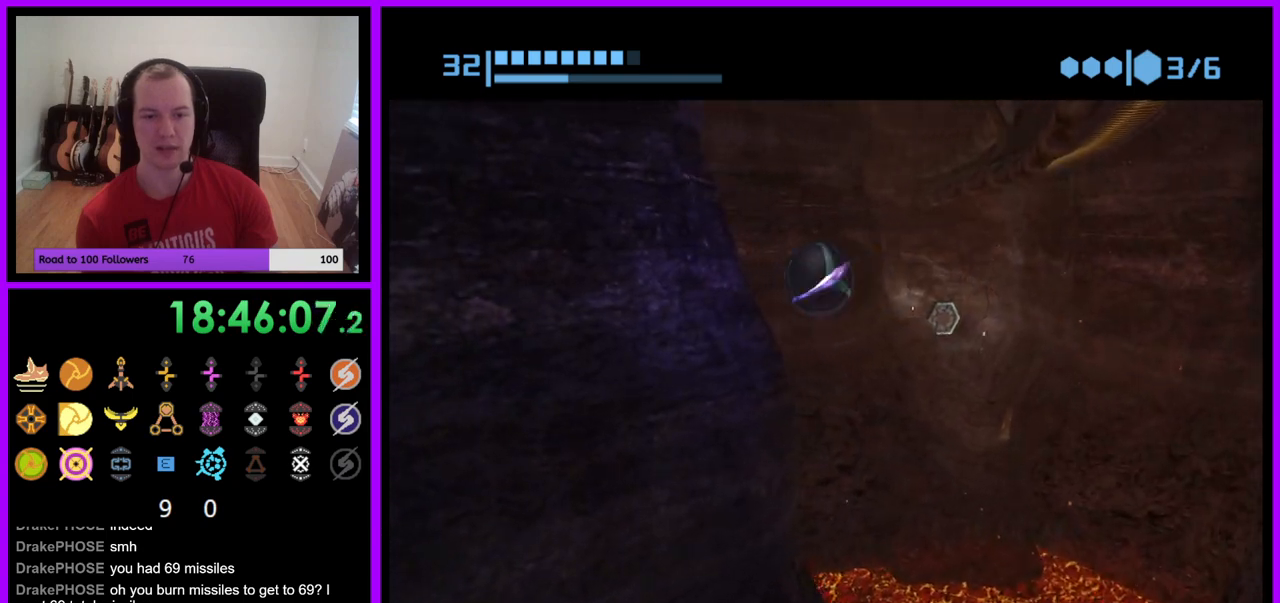
{"buttons": ["R1"], "left_stick": "up", "right_stick": "center", "events": []}
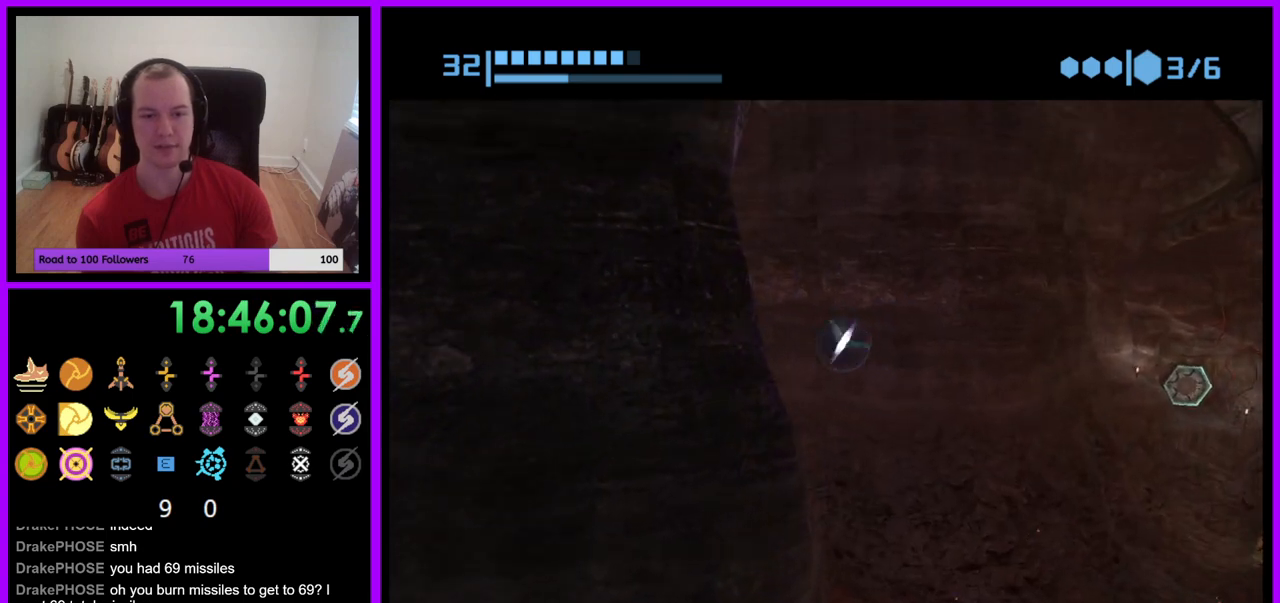
{"buttons": ["R1"], "left_stick": "up", "right_stick": "center", "events": []}
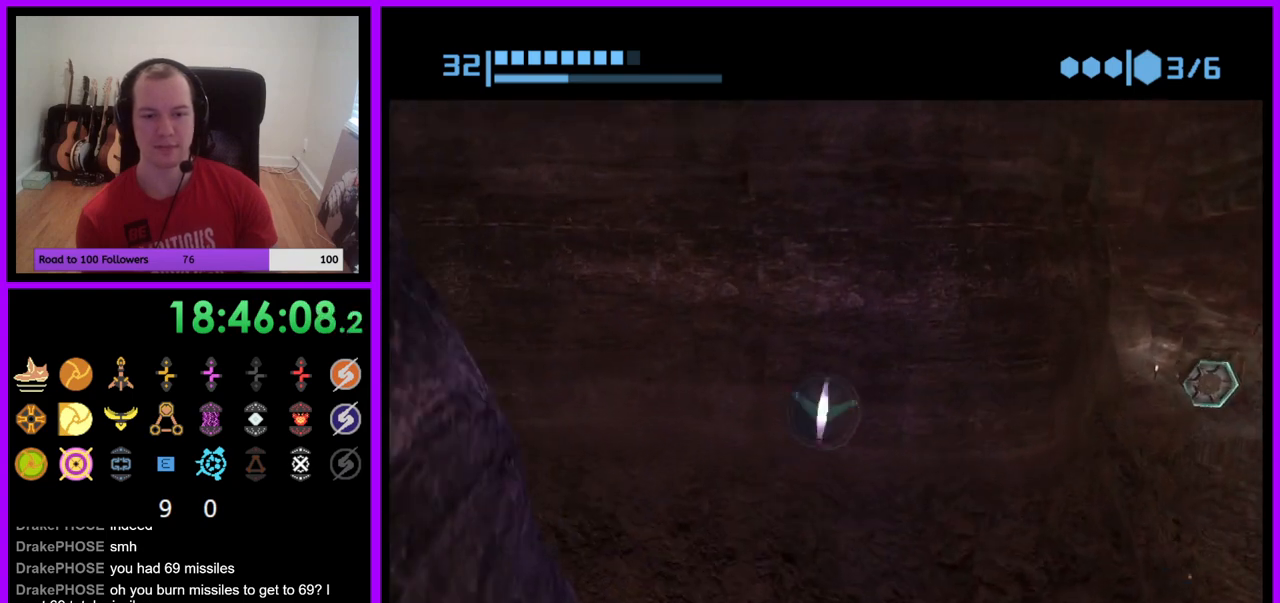
{"buttons": ["R1"], "left_stick": "up", "right_stick": "center", "events": []}
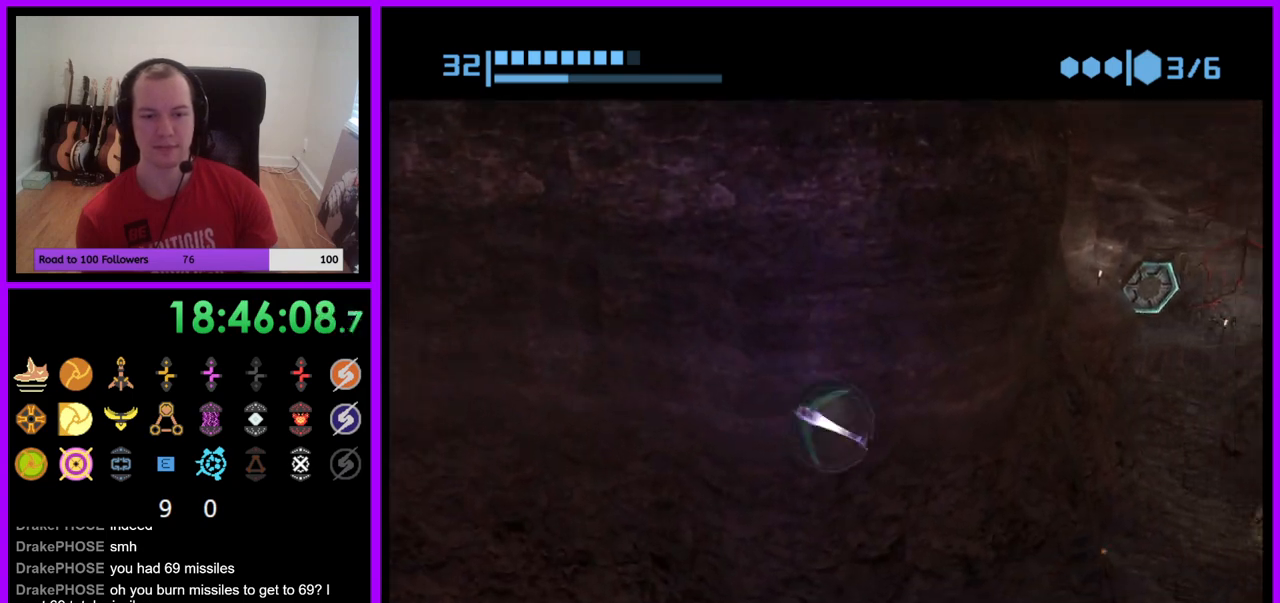
{"buttons": ["R1"], "left_stick": "up", "right_stick": "center", "events": []}
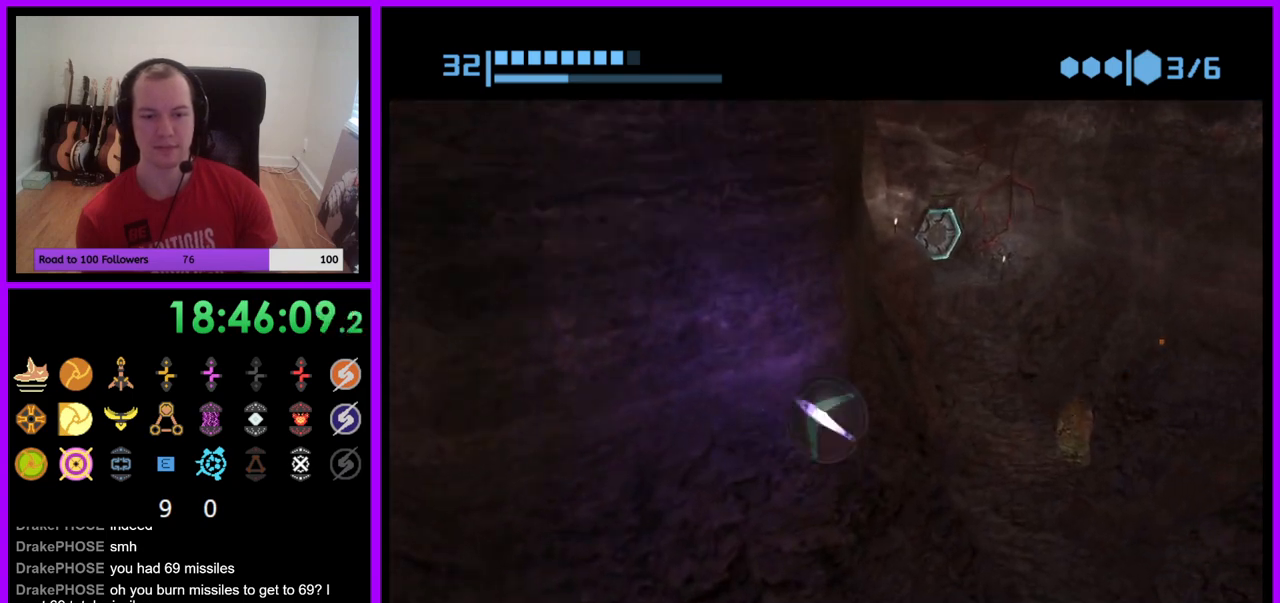
{"buttons": ["R1"], "left_stick": "up", "right_stick": "center", "events": []}
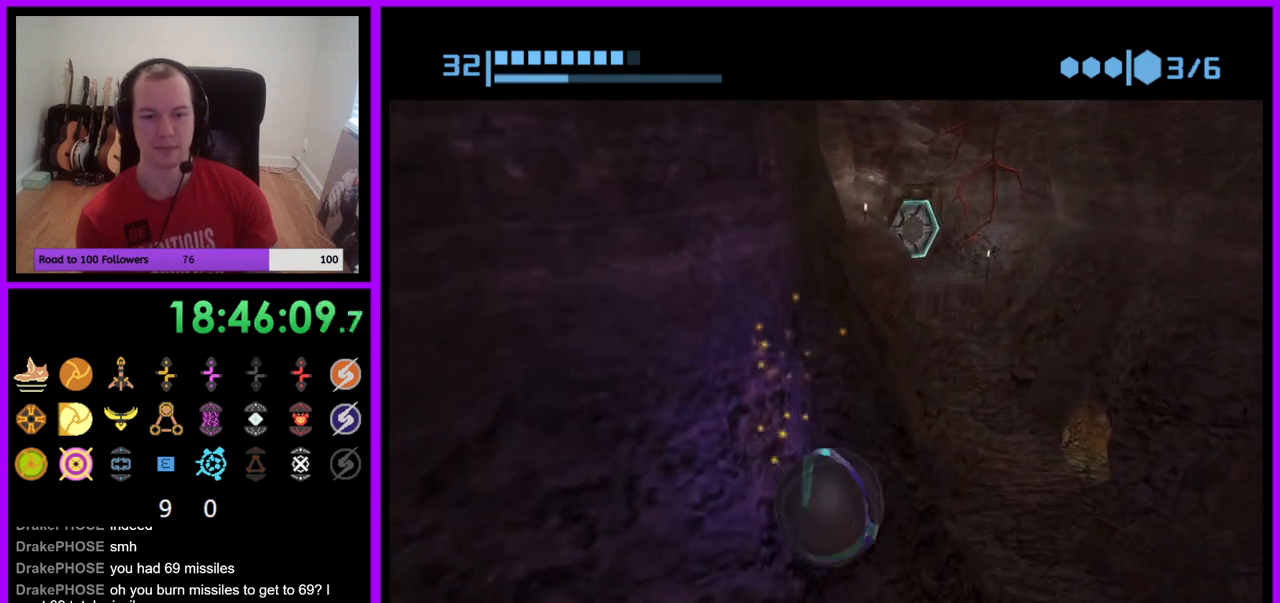
{"buttons": ["R1"], "left_stick": "up", "right_stick": "center", "events": []}
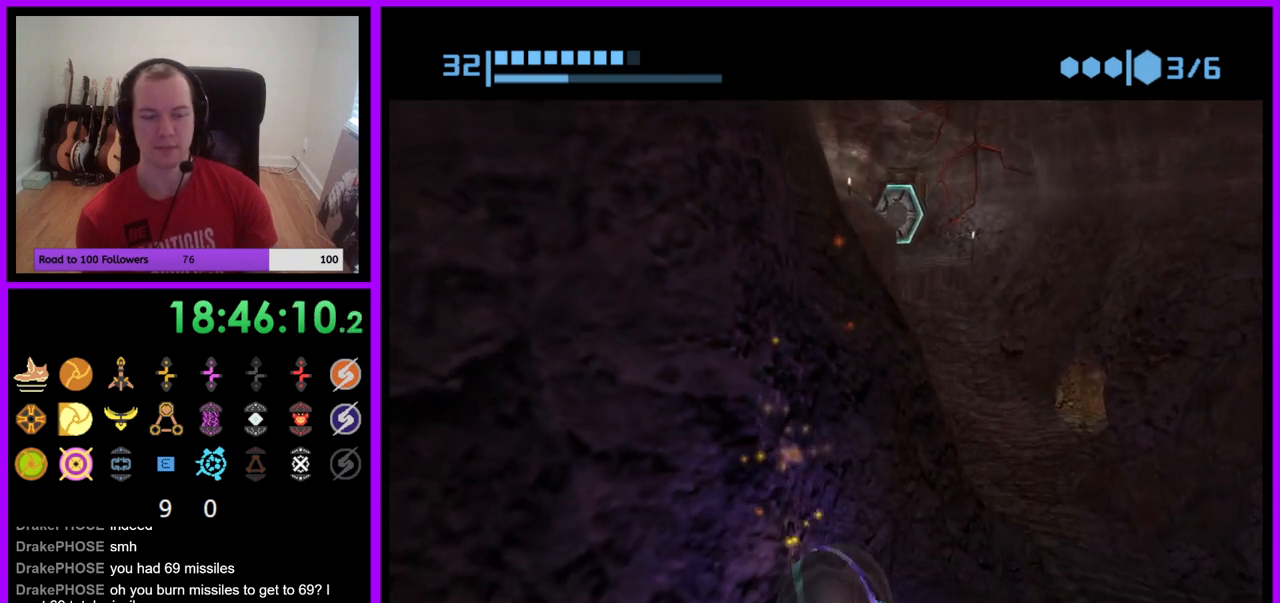
{"buttons": ["R1"], "left_stick": "up", "right_stick": "center", "events": []}
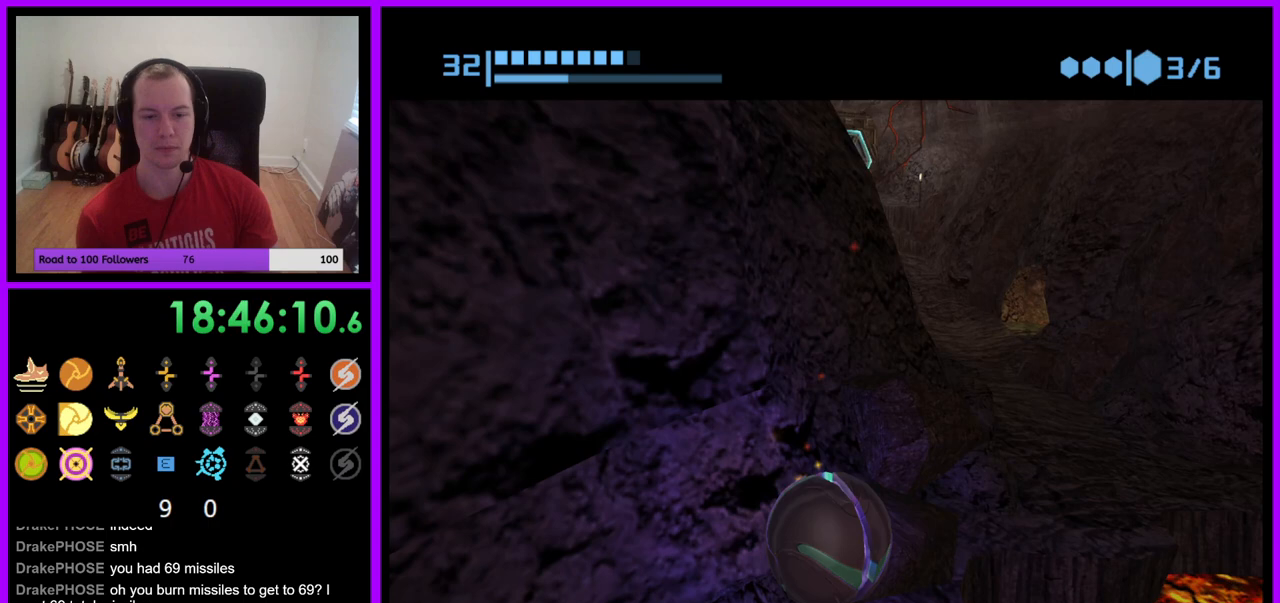
{"buttons": ["R1"], "left_stick": "up", "right_stick": "center", "events": []}
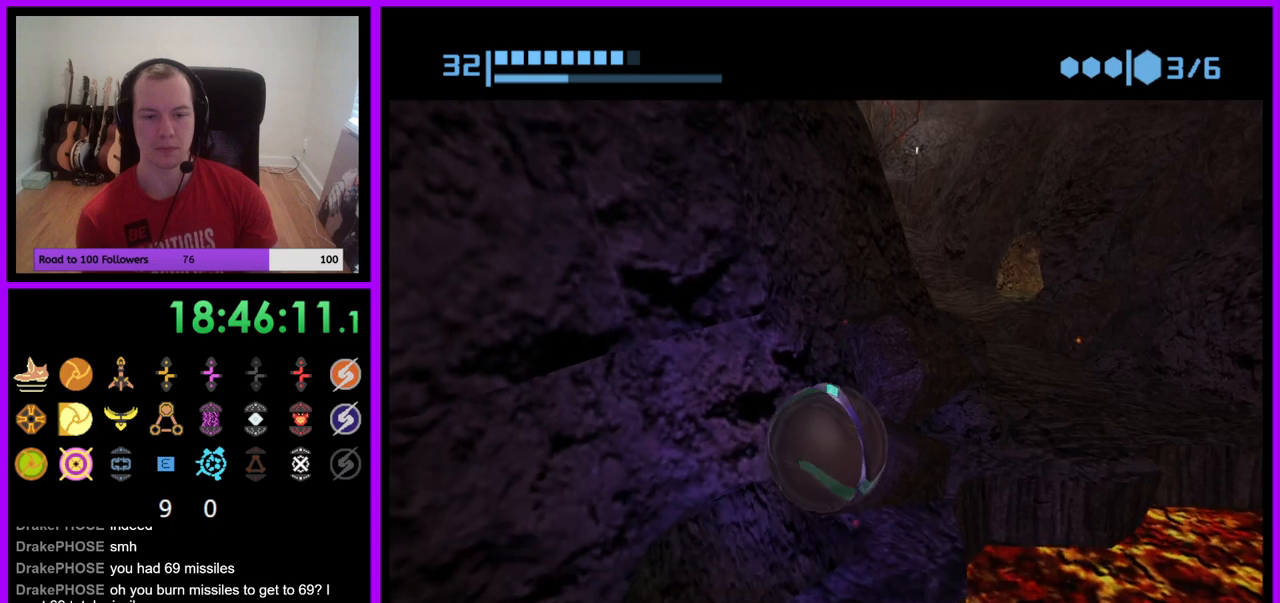
{"buttons": ["R1"], "left_stick": "down-right", "right_stick": "center", "events": [[333, "left_stick", "down-right"]]}
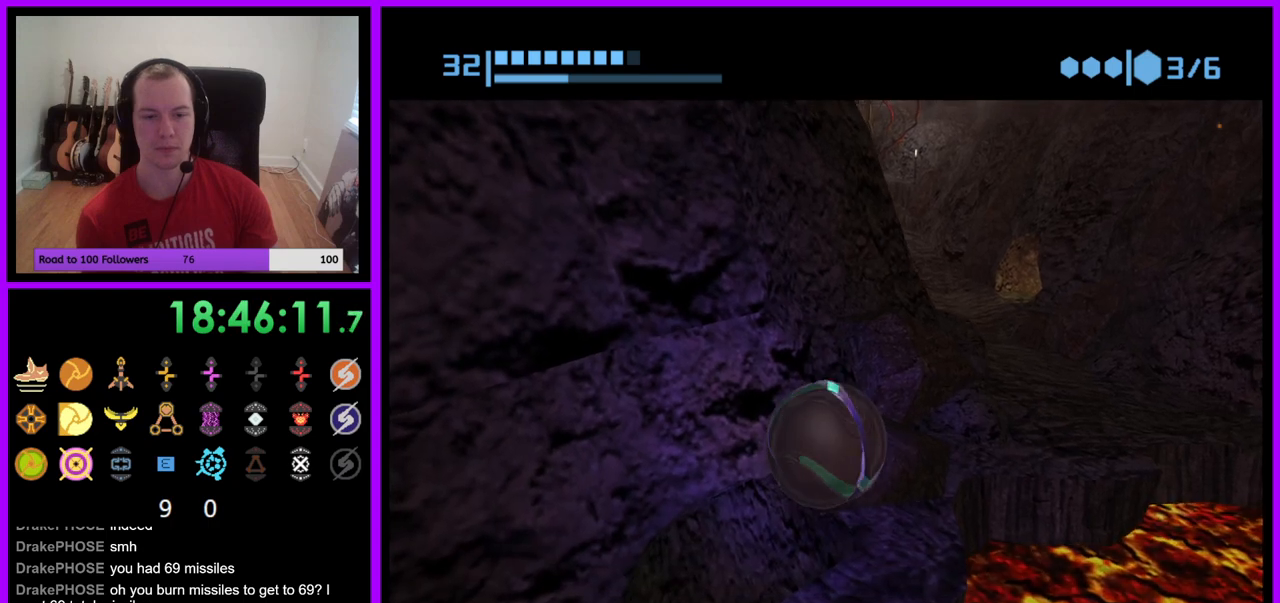
{"buttons": ["R1"], "left_stick": "down-right", "right_stick": "center", "events": [[167, "left_stick", "down"], [267, "left_stick", "down-left"], [467, "left_stick", "down-right"]]}
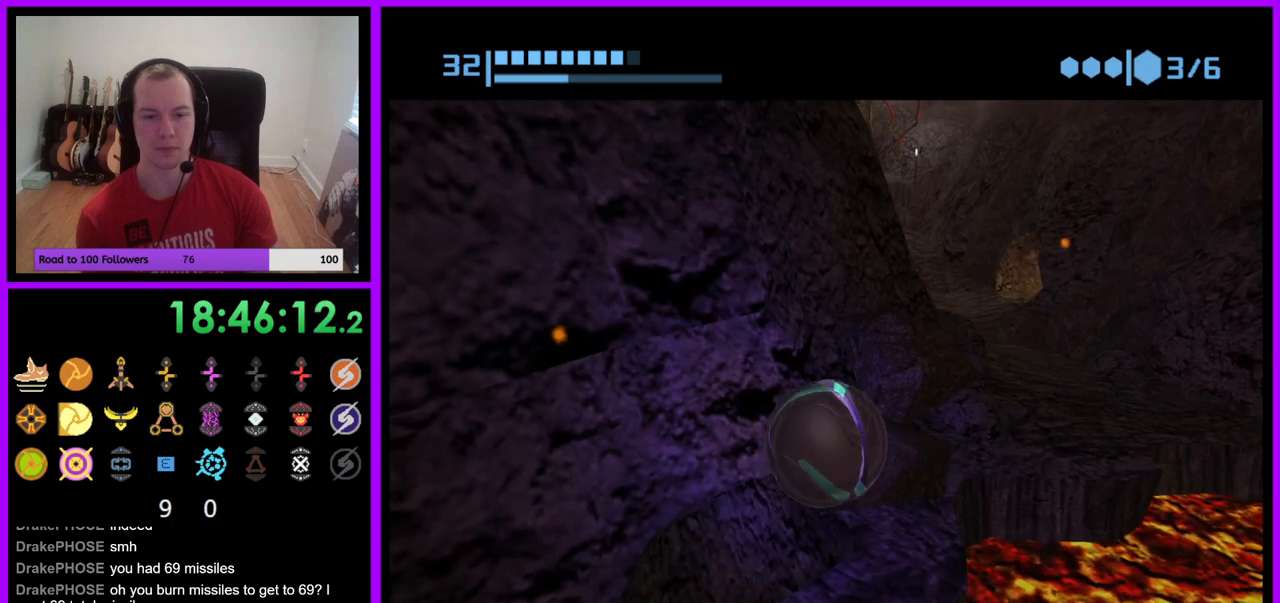
{"buttons": ["R1"], "left_stick": "down-right", "right_stick": "center", "events": []}
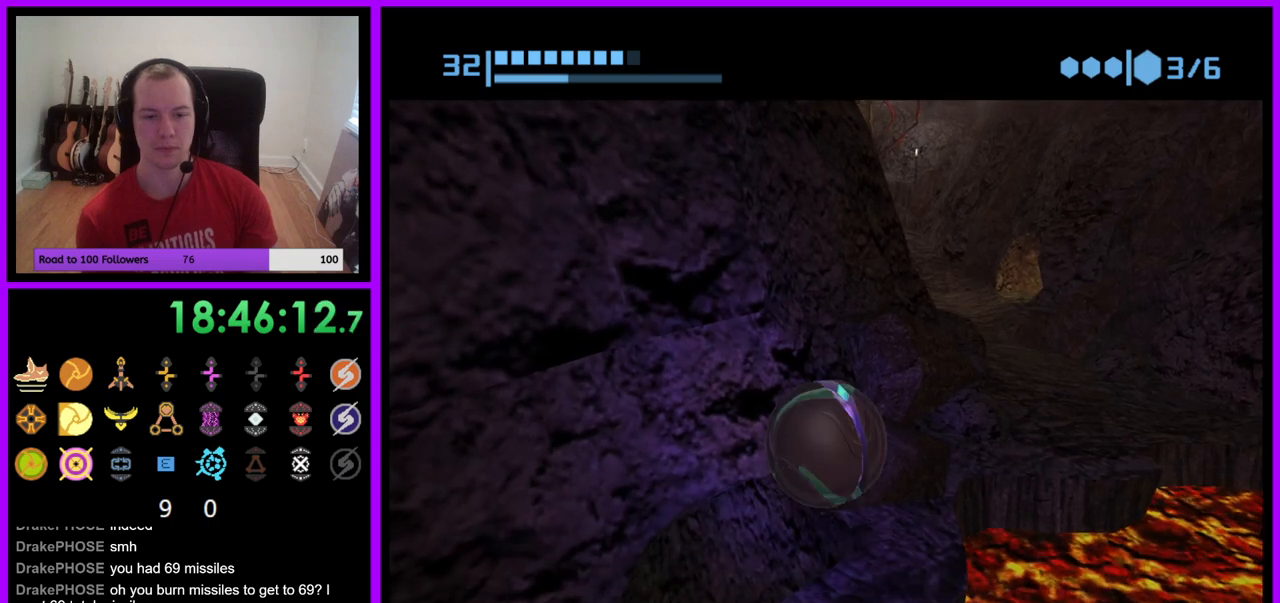
{"buttons": ["R1"], "left_stick": "right", "right_stick": "center", "events": [[350, "left_stick", "right"]]}
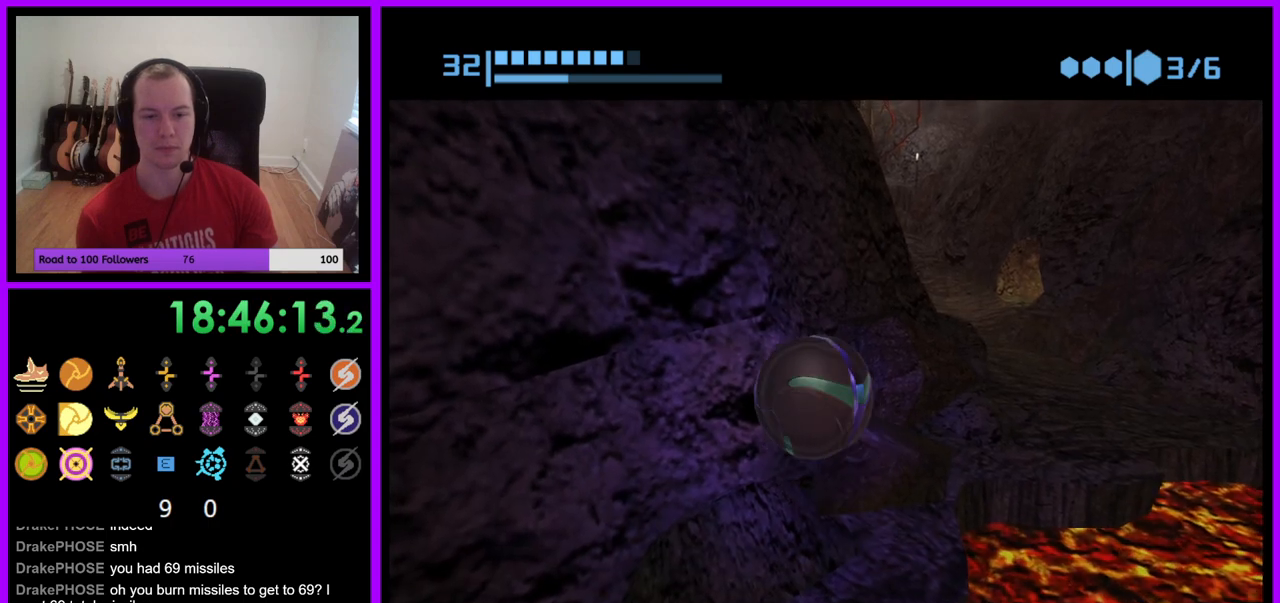
{"buttons": ["R1"], "left_stick": "down-right", "right_stick": "center", "events": [[50, "left_stick", "up-right"], [250, "left_stick", "down-right"]]}
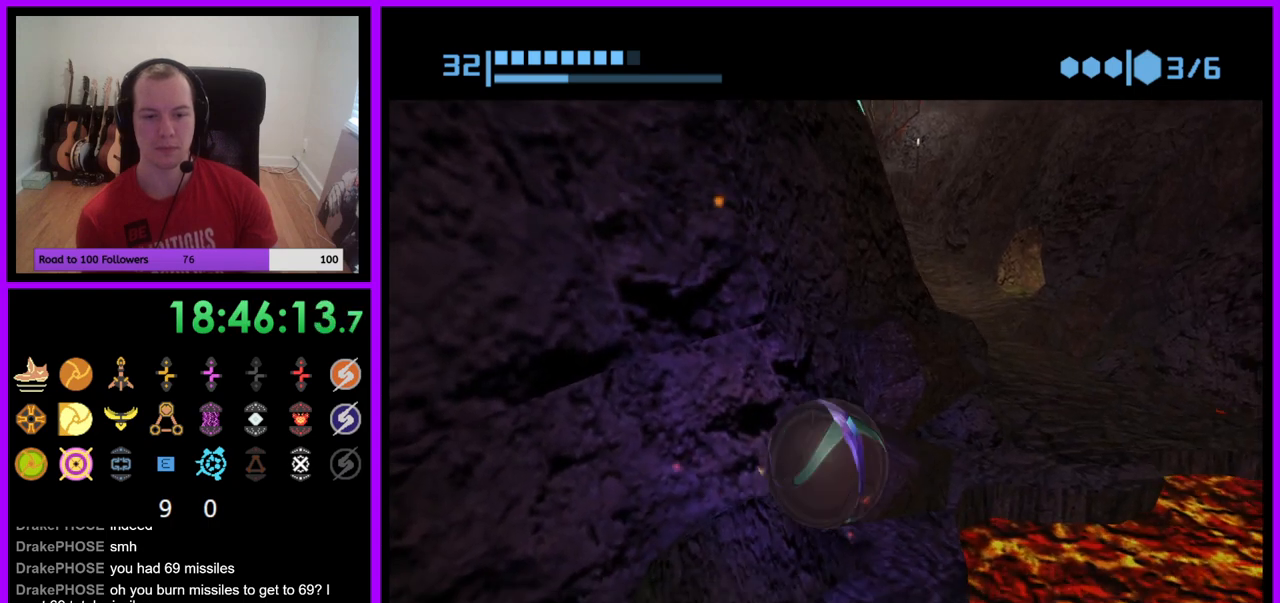
{"buttons": ["R1"], "left_stick": "center", "right_stick": "center", "events": [[83, "left_stick", "up-right"], [133, "left_stick", "up"], [383, "left_stick", "center"]]}
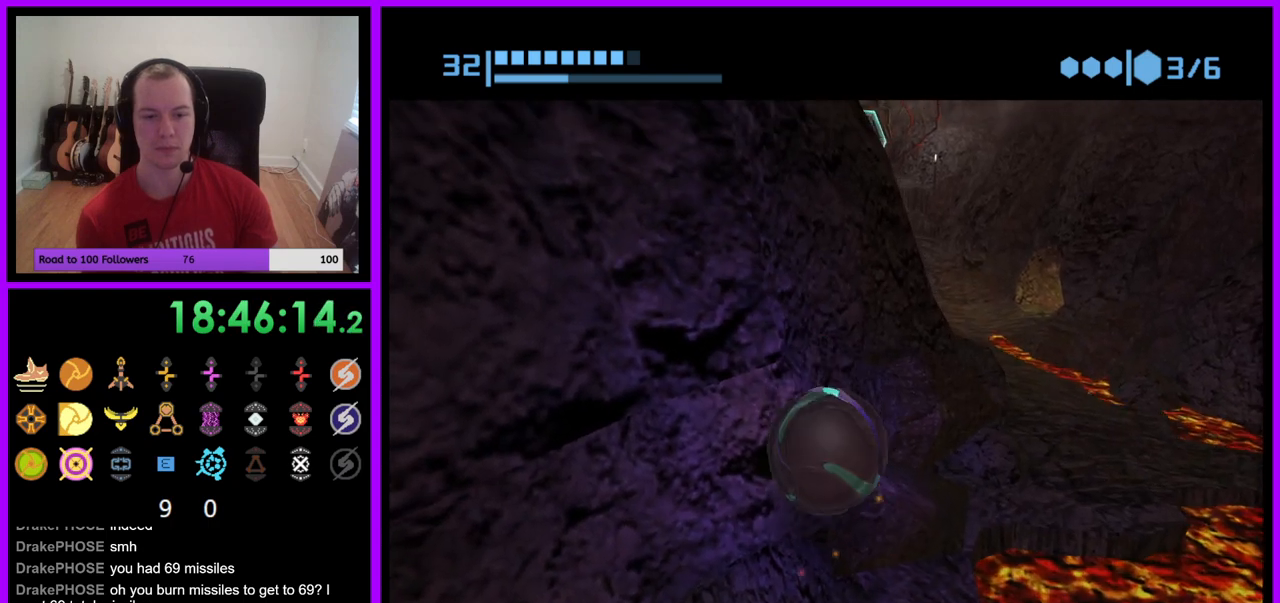
{"buttons": ["R1"], "left_stick": "center", "right_stick": "center", "events": [[50, "left_stick", "down"], [233, "left_stick", "center"]]}
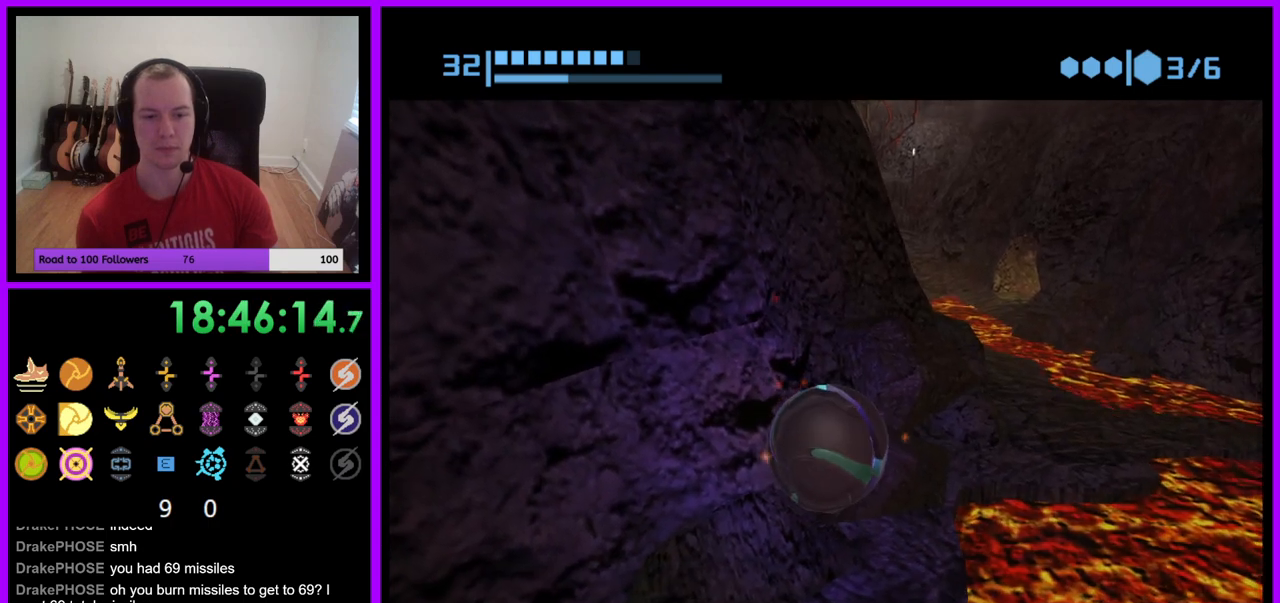
{"buttons": ["R1"], "left_stick": "center", "right_stick": "center", "events": []}
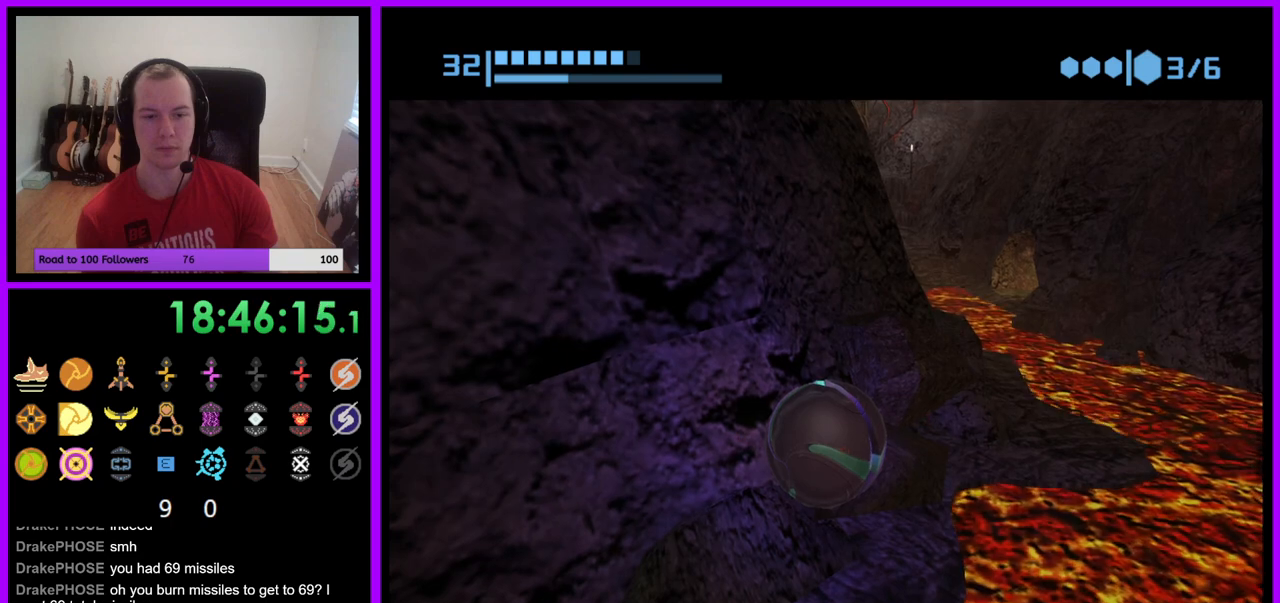
{"buttons": ["R1"], "left_stick": "down-left", "right_stick": "center", "events": [[283, "left_stick", "down-left"]]}
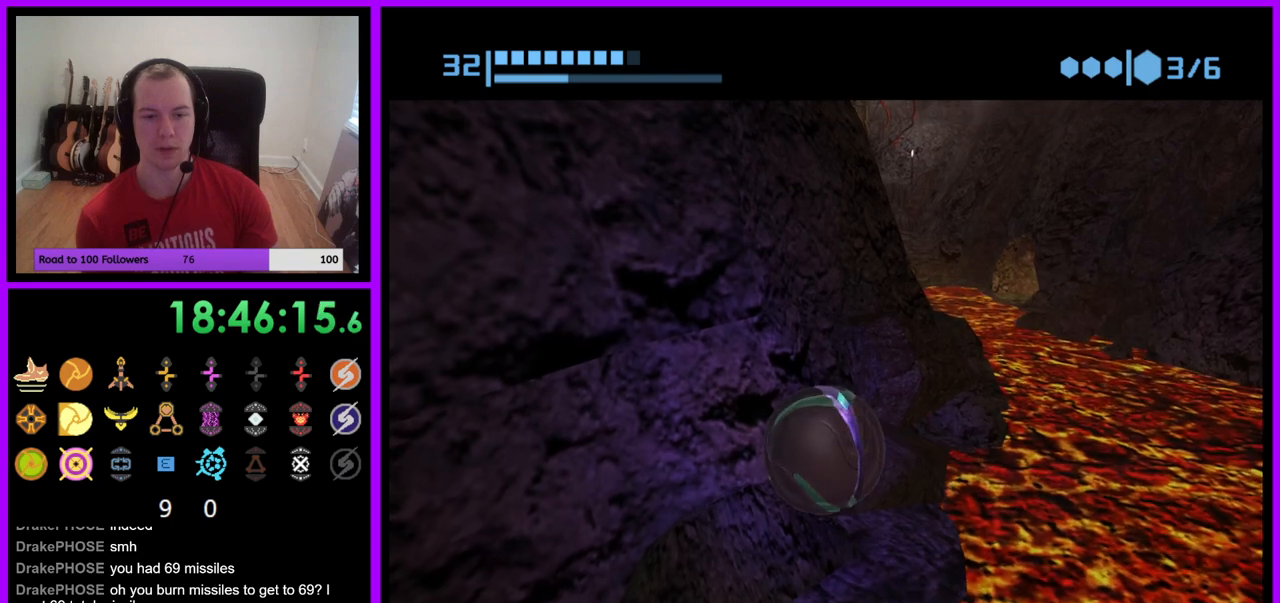
{"buttons": ["R1"], "left_stick": "down-left", "right_stick": "center", "events": []}
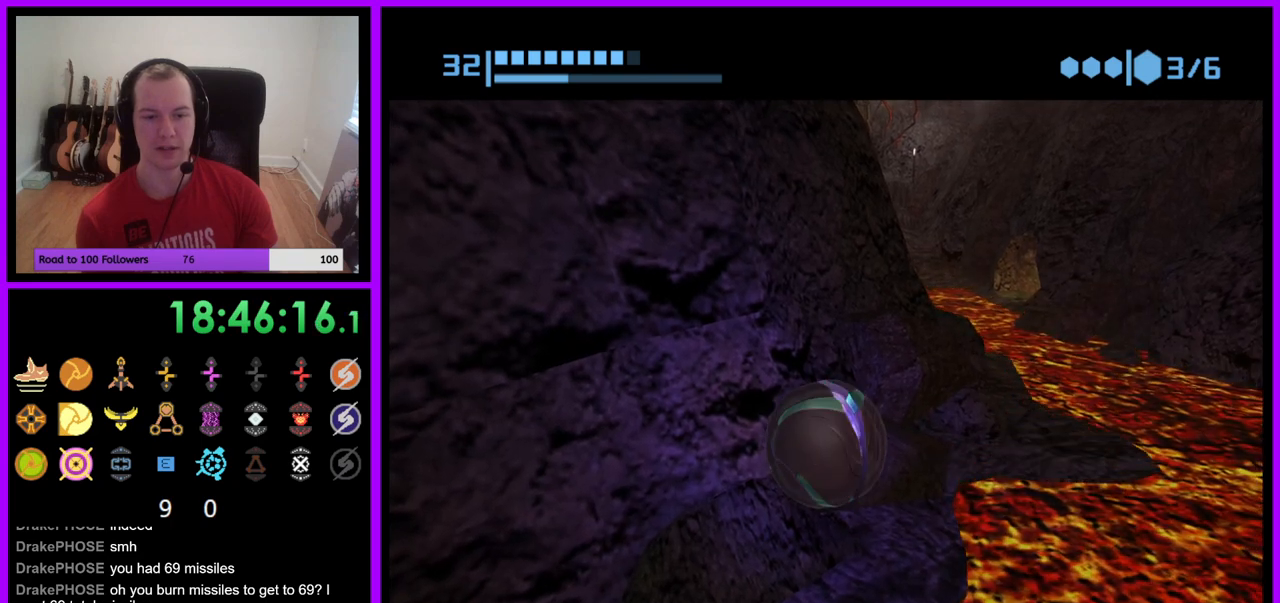
{"buttons": ["R1"], "left_stick": "center", "right_stick": "center", "events": [[383, "left_stick", "center"]]}
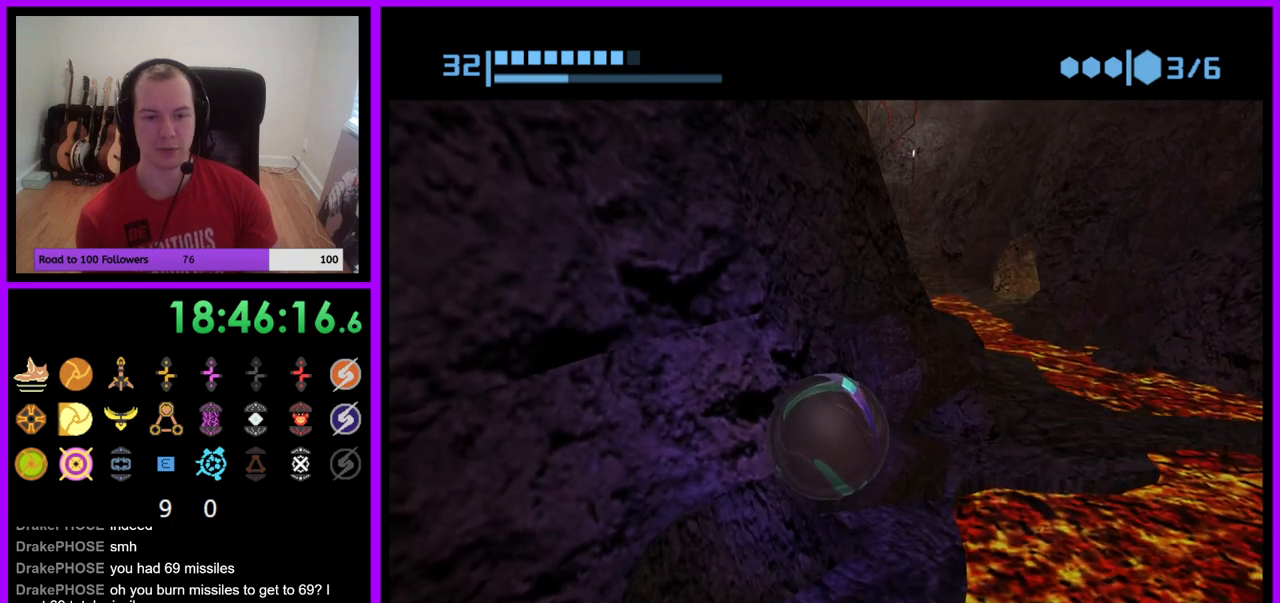
{"buttons": ["R1"], "left_stick": "center", "right_stick": "center", "events": []}
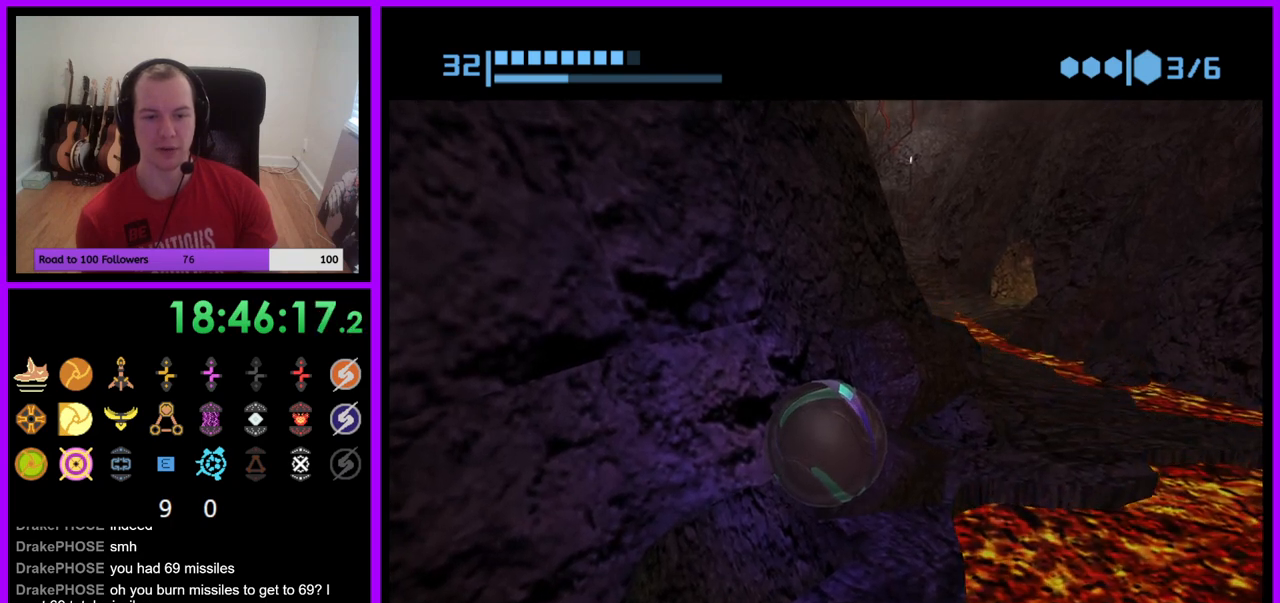
{"buttons": ["R1"], "left_stick": "down-left", "right_stick": "center", "events": [[150, "left_stick", "down-left"]]}
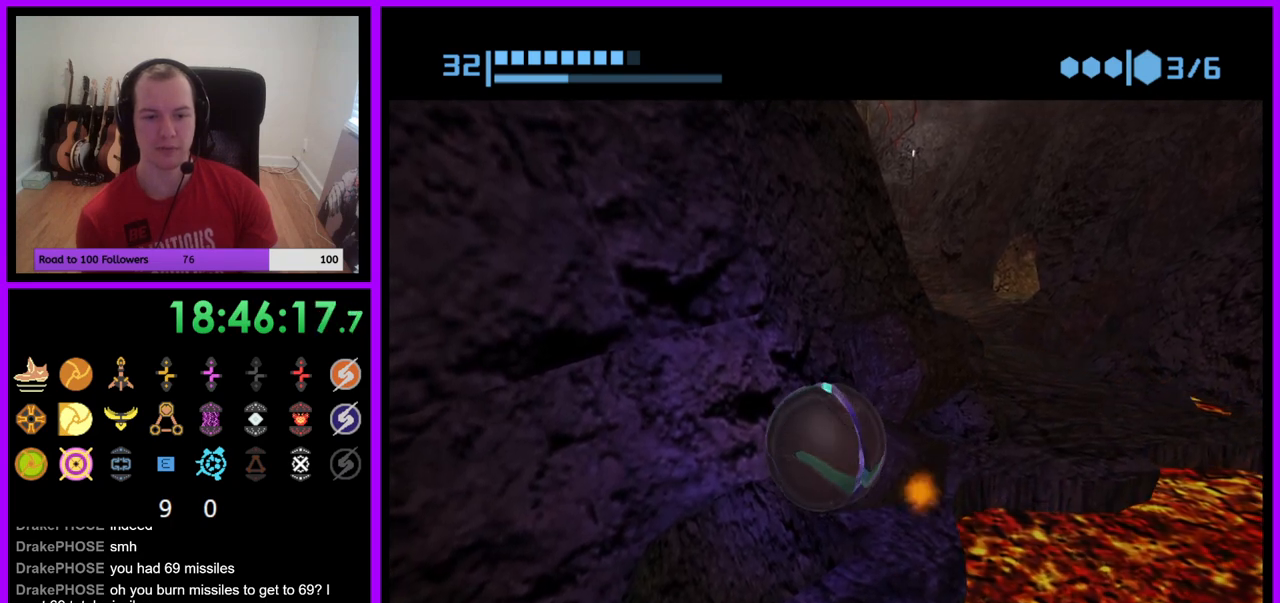
{"buttons": ["R1"], "left_stick": "down-left", "right_stick": "center", "events": []}
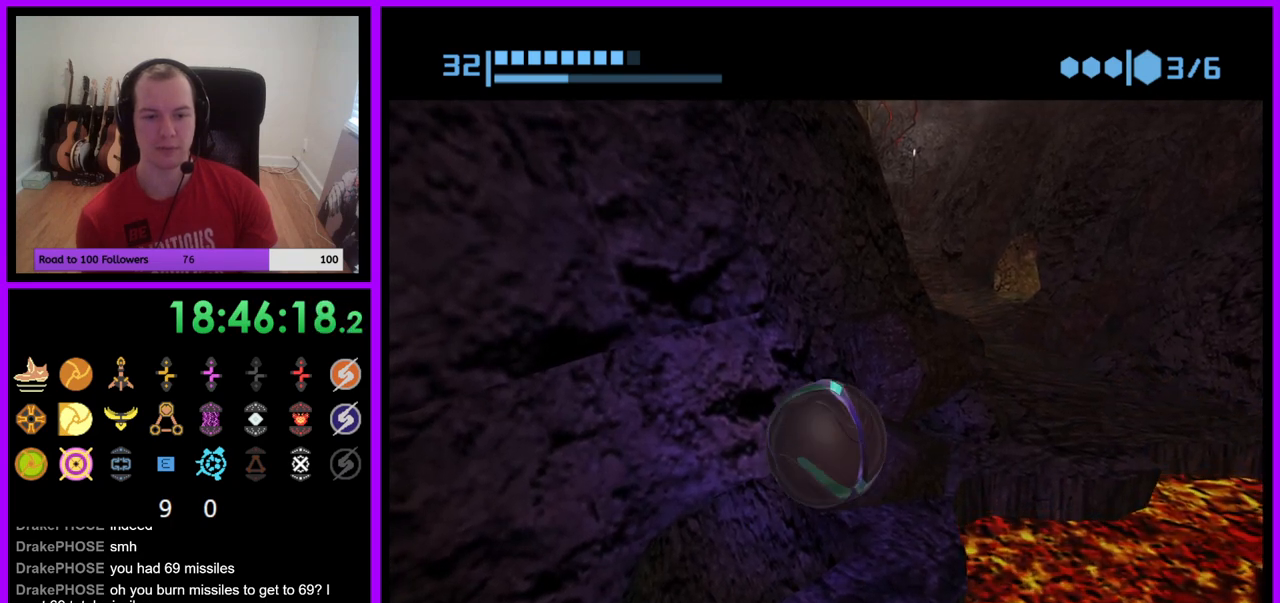
{"buttons": ["R1"], "left_stick": "down-left", "right_stick": "center", "events": []}
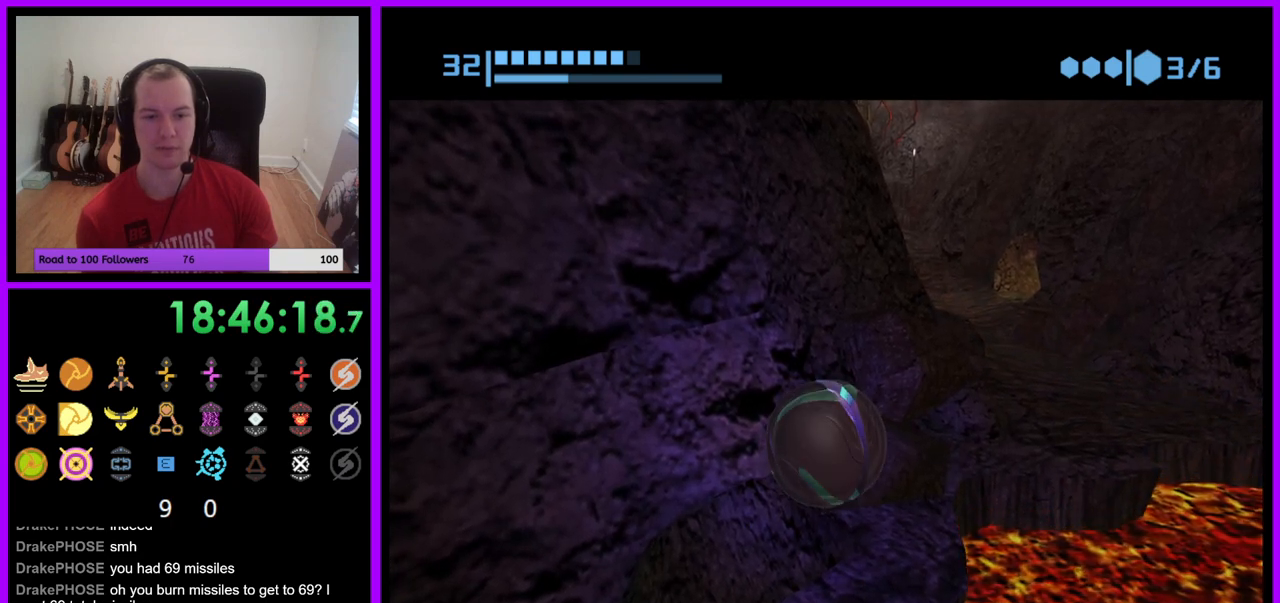
{"buttons": [], "left_stick": "center", "right_stick": "center", "events": [[467, "left_stick", "center"], [500, "R1", "up"]]}